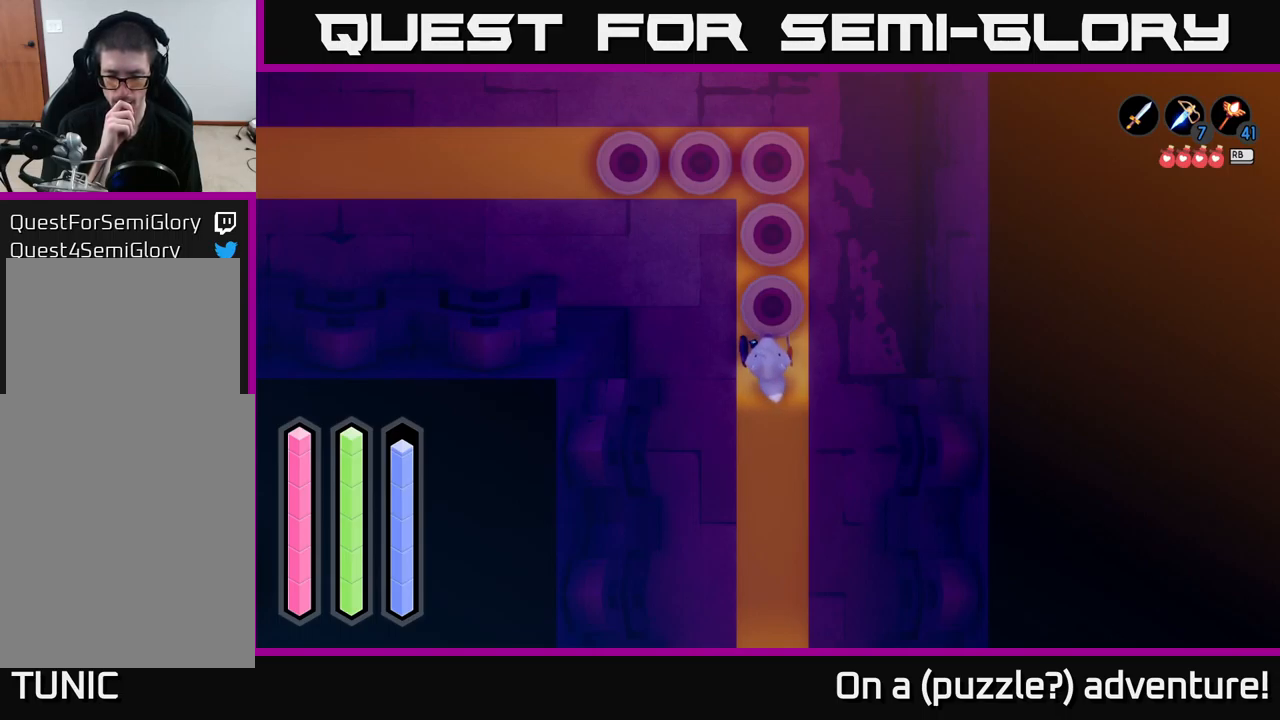
Gameplay with a controller (Xbox layout); each line is a JSON object with the inputs held at the frame after it. "events" lists button and stick changes between this image and that frame as [ms after this image, input, new state], when the widget could be followed in between.
{"buttons": [], "left_stick": "up", "right_stick": "center", "events": [[16, "left_stick", "left"], [233, "left_stick", "up-left"], [450, "left_stick", "up"]]}
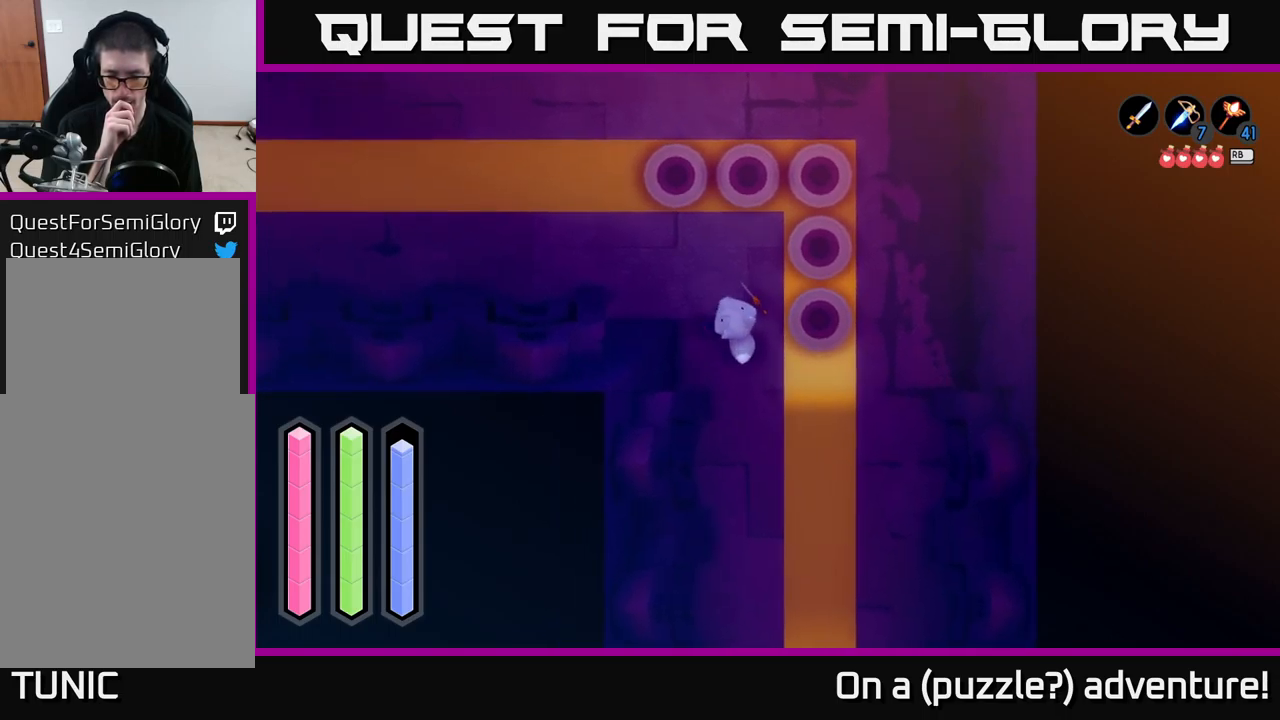
{"buttons": [], "left_stick": "up-left", "right_stick": "center", "events": [[300, "left_stick", "up-left"]]}
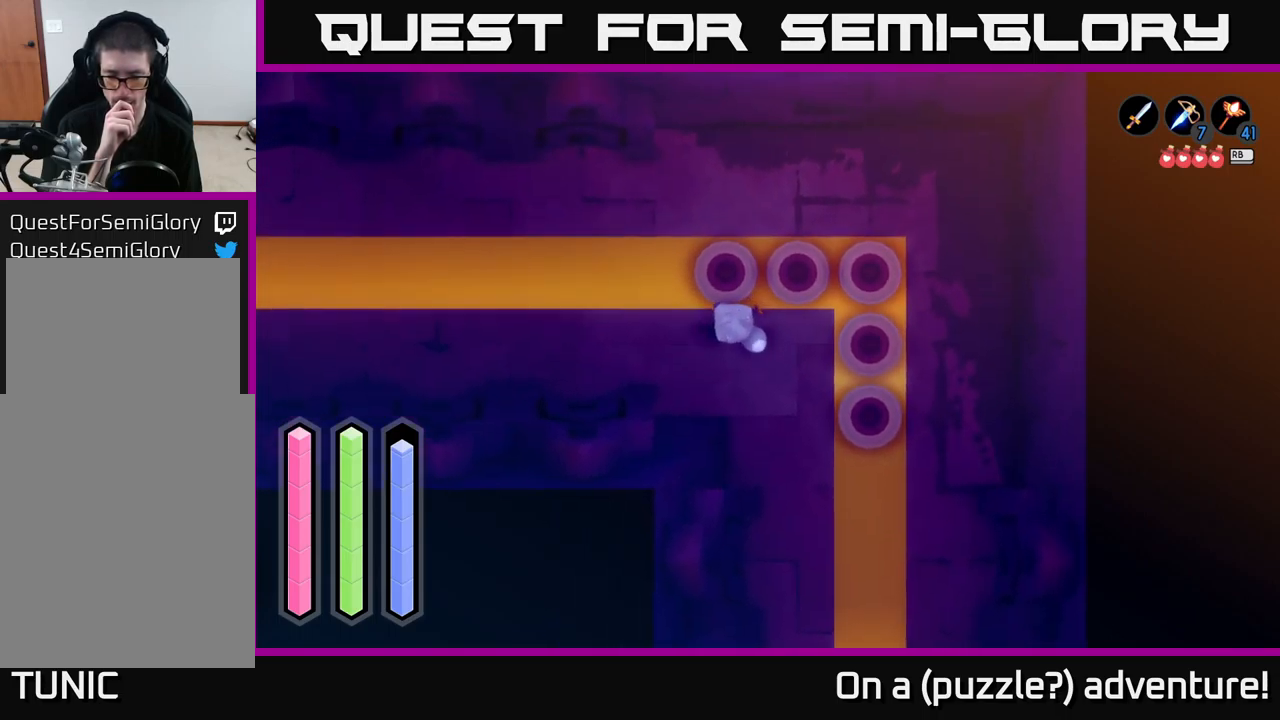
{"buttons": [], "left_stick": "up-left", "right_stick": "center", "events": []}
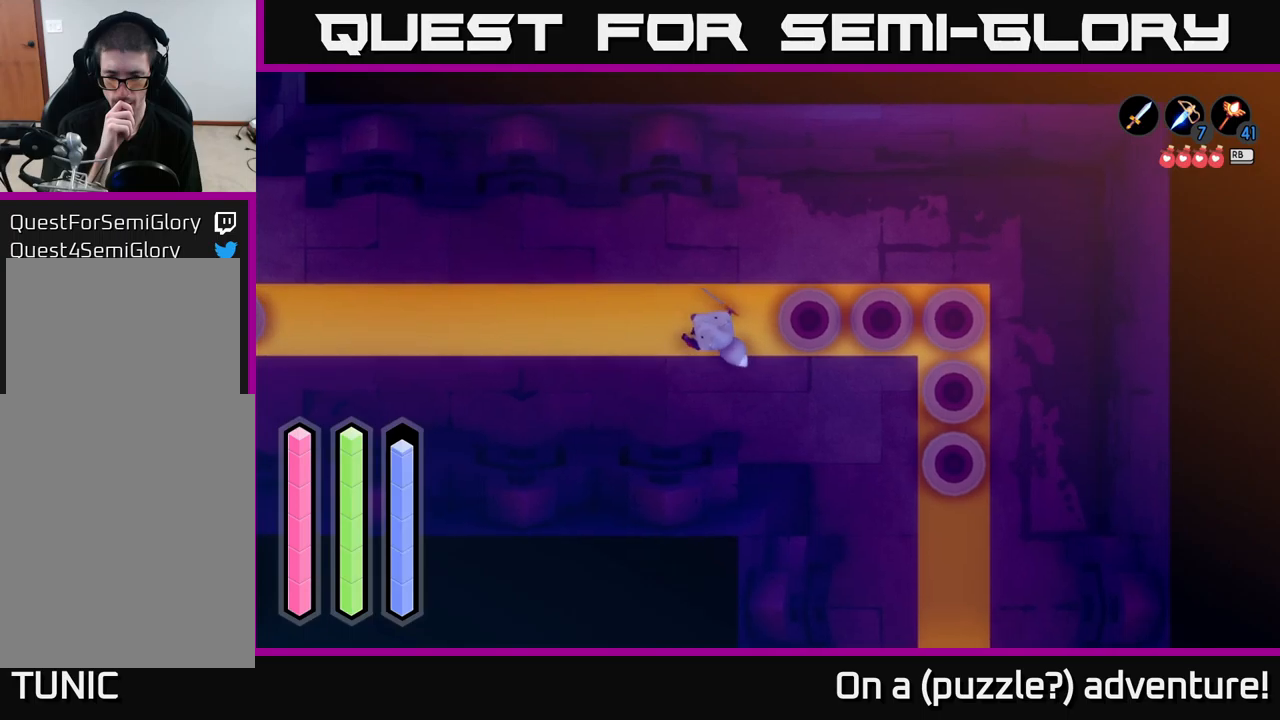
{"buttons": [], "left_stick": "left", "right_stick": "center", "events": [[167, "left_stick", "left"]]}
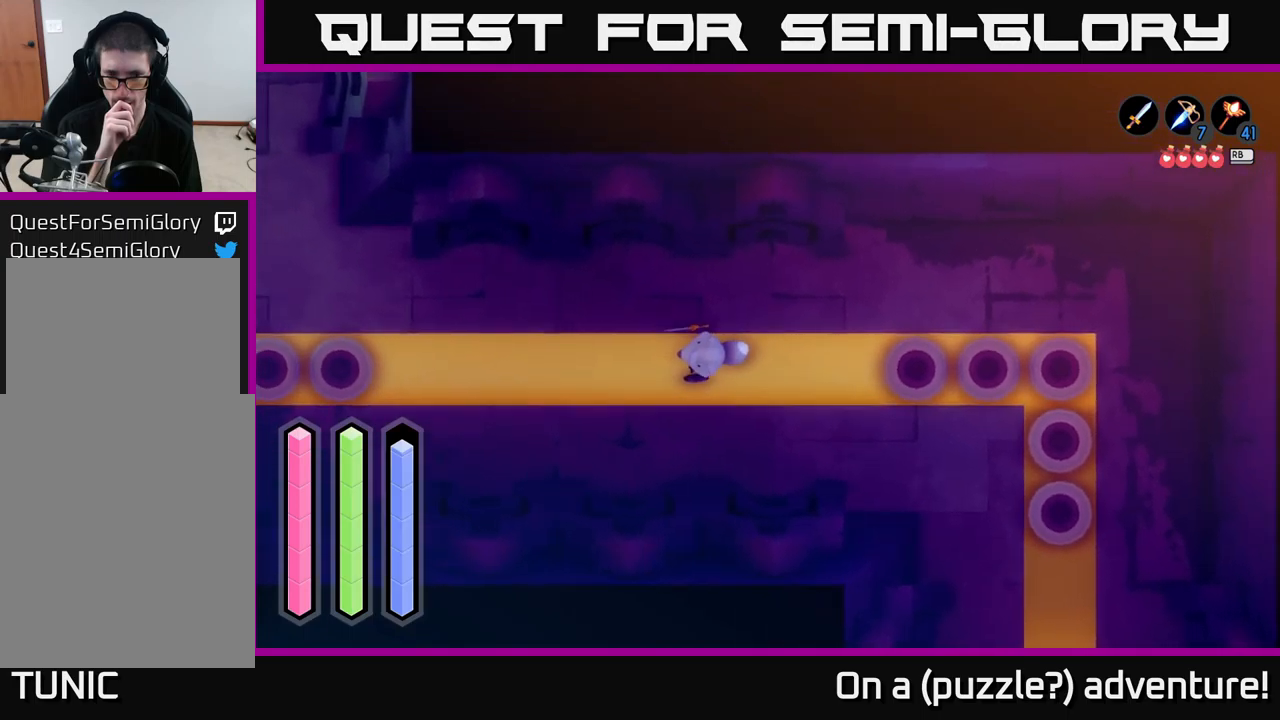
{"buttons": [], "left_stick": "left", "right_stick": "center", "events": []}
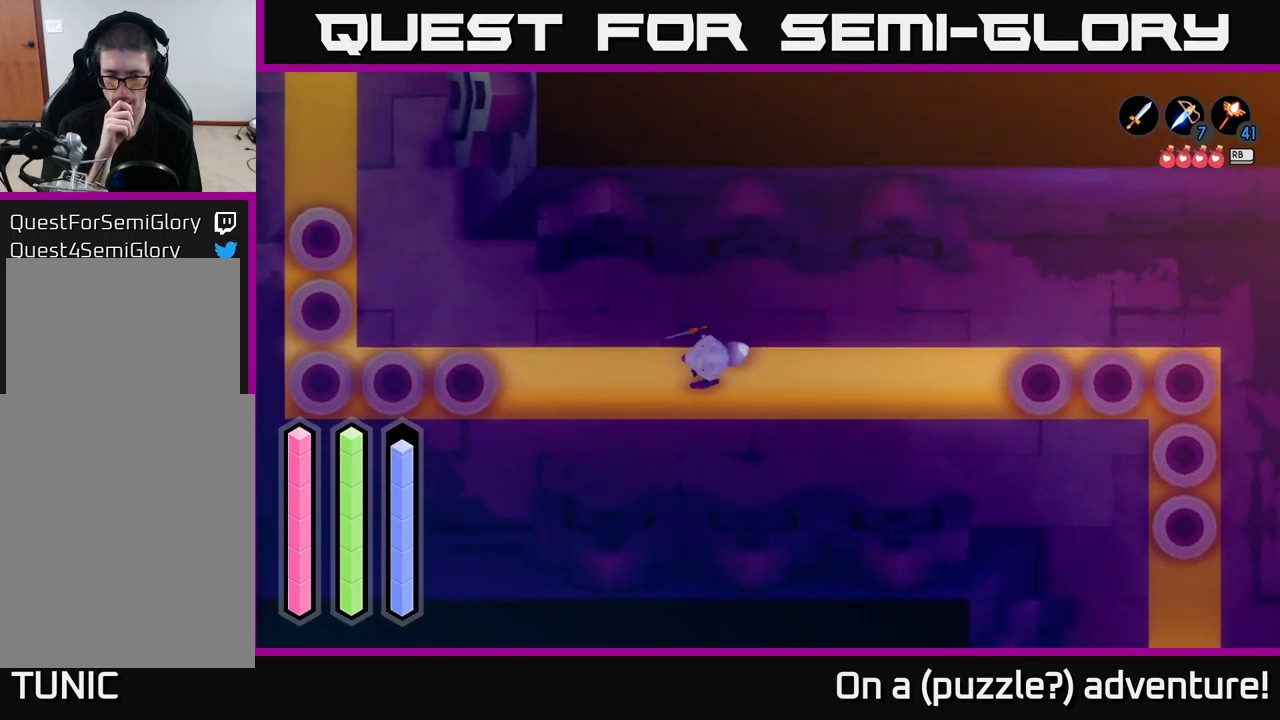
{"buttons": [], "left_stick": "center", "right_stick": "center", "events": [[33, "left_stick", "center"]]}
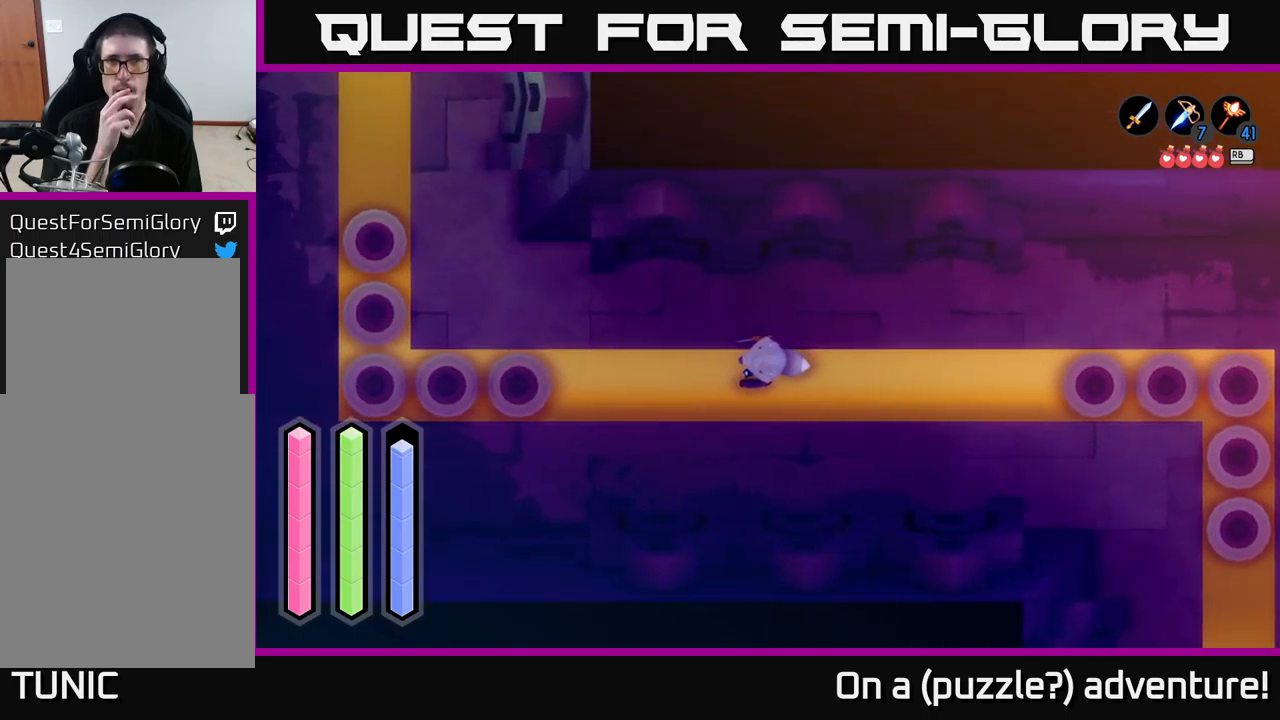
{"buttons": [], "left_stick": "center", "right_stick": "center", "events": []}
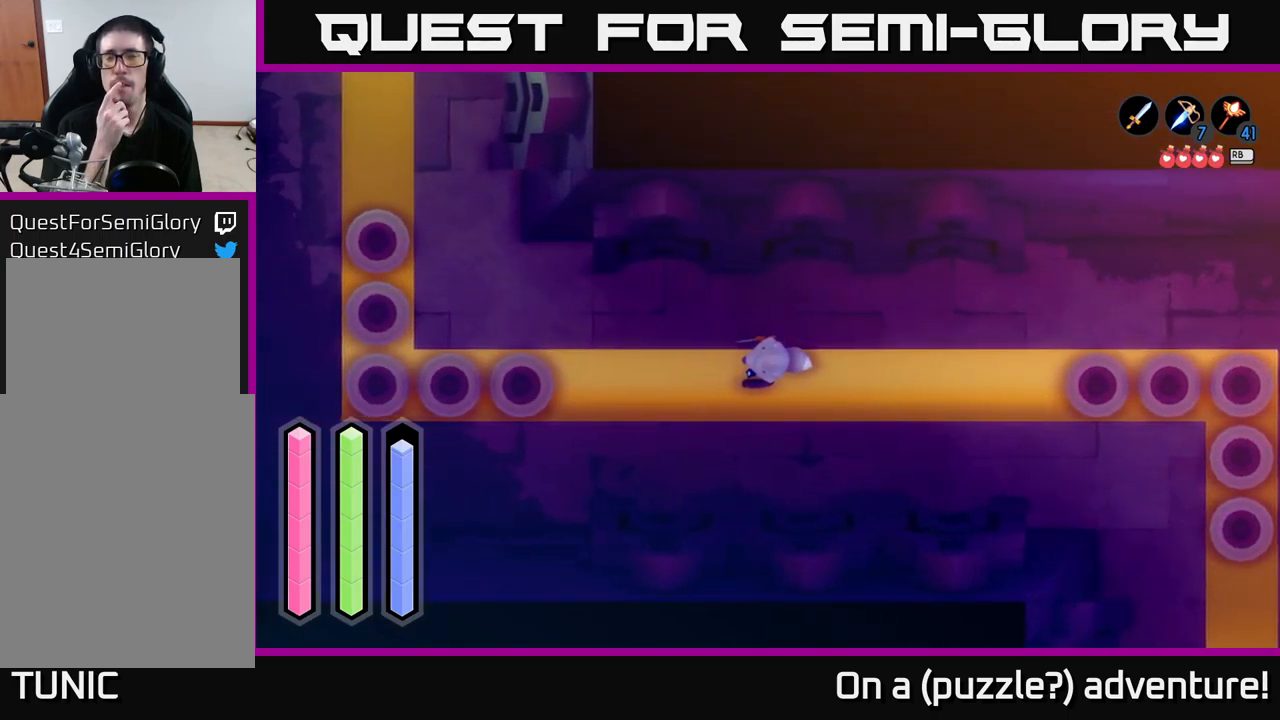
{"buttons": [], "left_stick": "center", "right_stick": "center", "events": []}
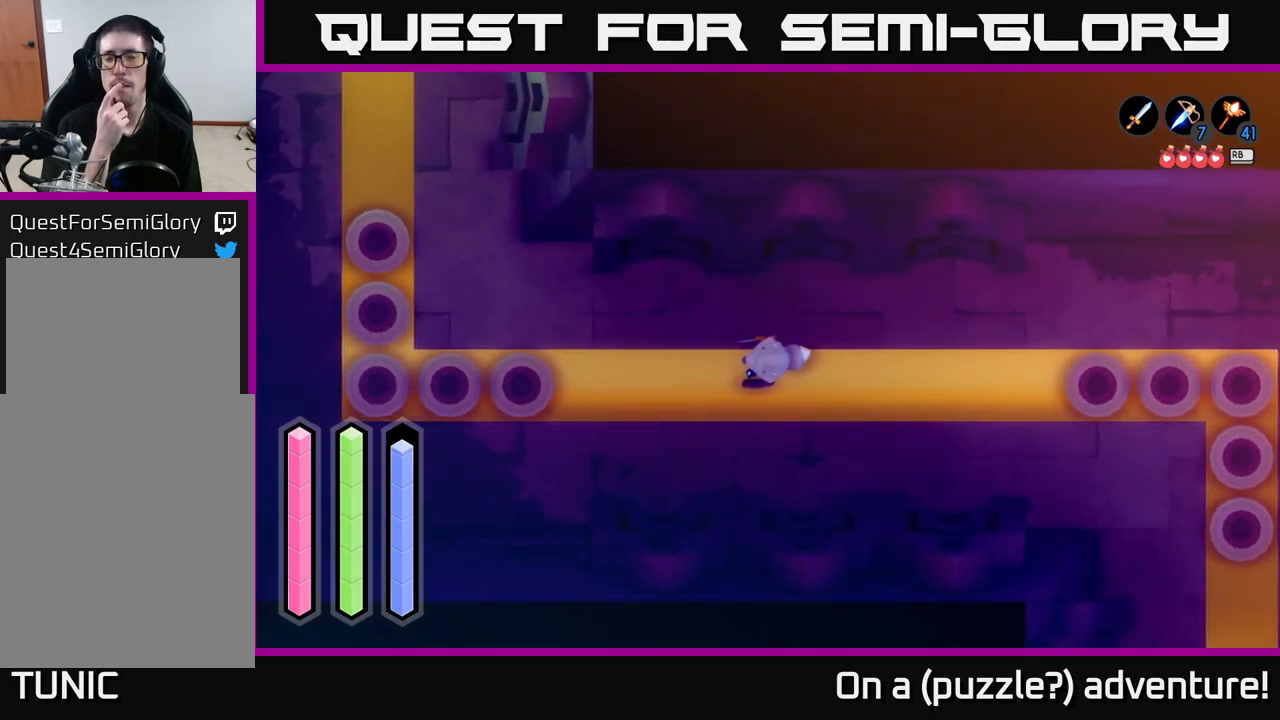
{"buttons": [], "left_stick": "center", "right_stick": "center", "events": []}
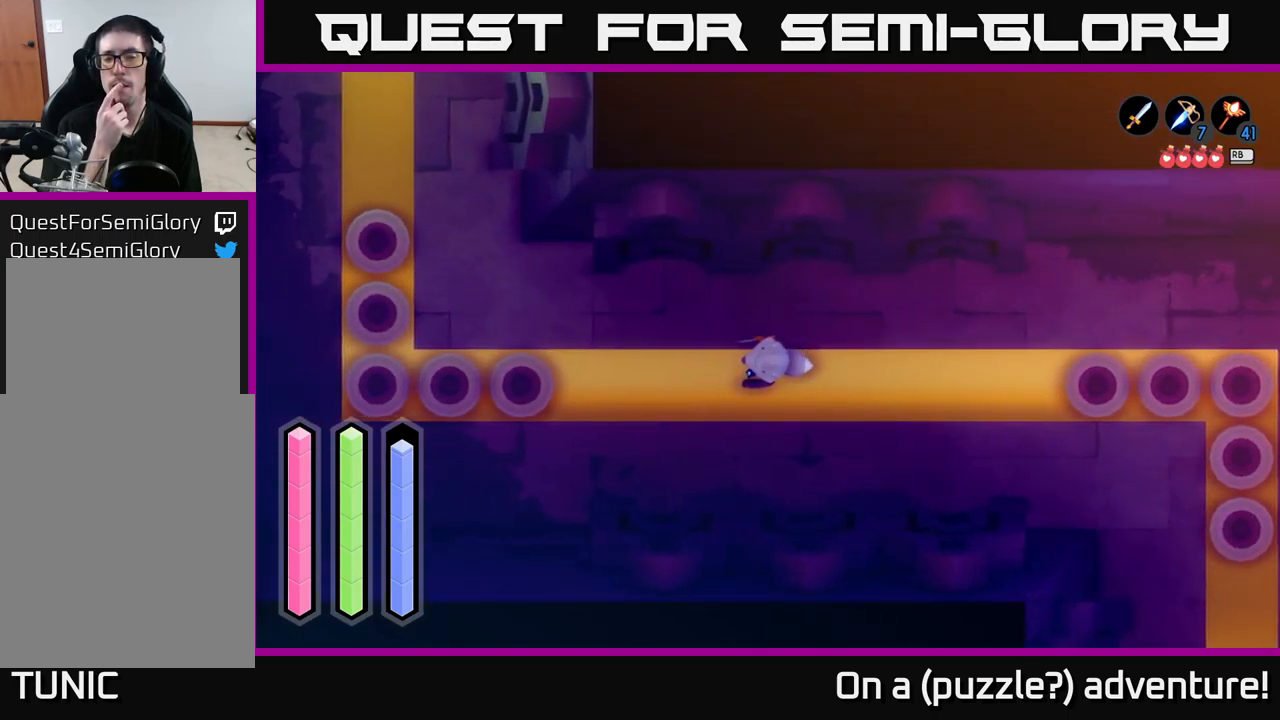
{"buttons": [], "left_stick": "center", "right_stick": "center", "events": []}
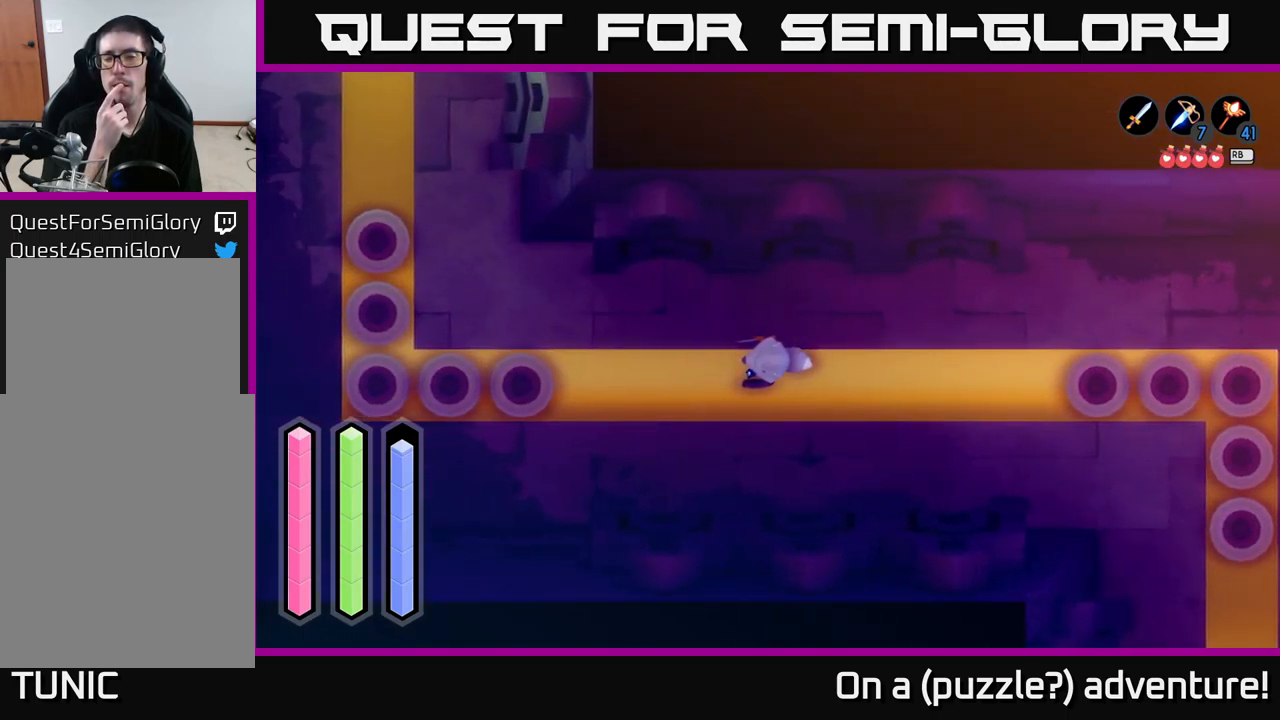
{"buttons": [], "left_stick": "center", "right_stick": "center", "events": []}
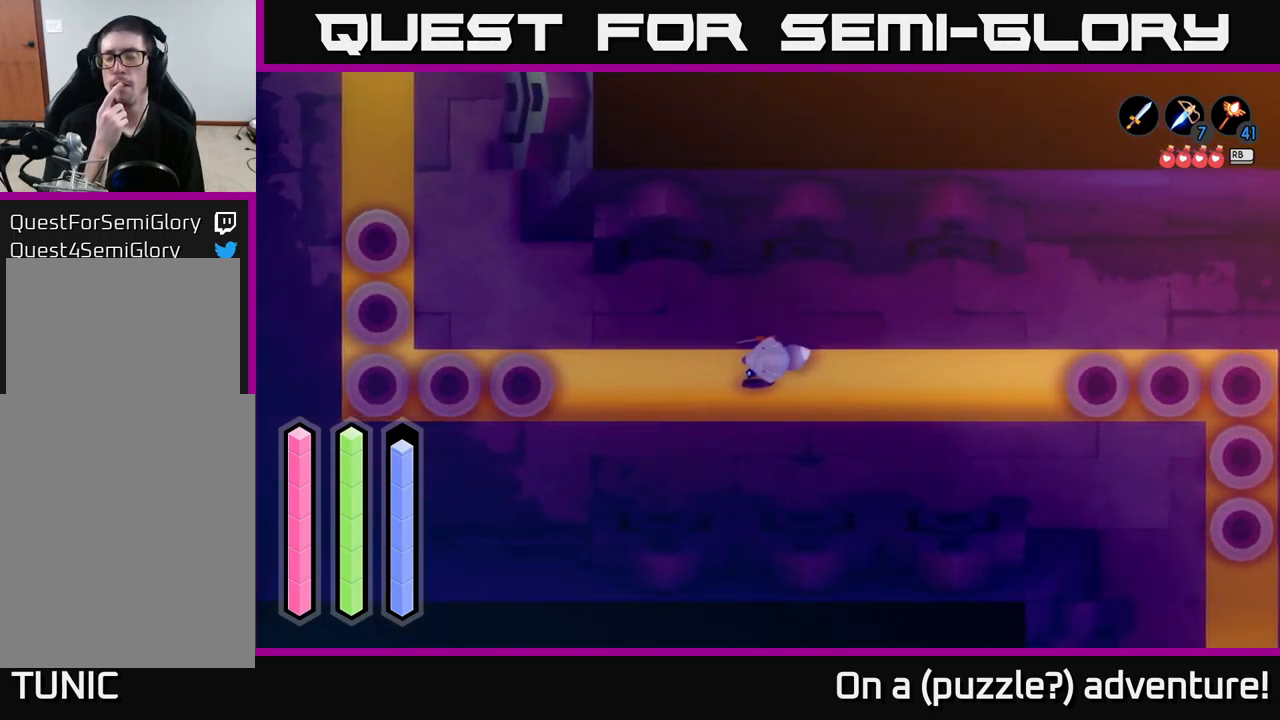
{"buttons": [], "left_stick": "center", "right_stick": "center", "events": []}
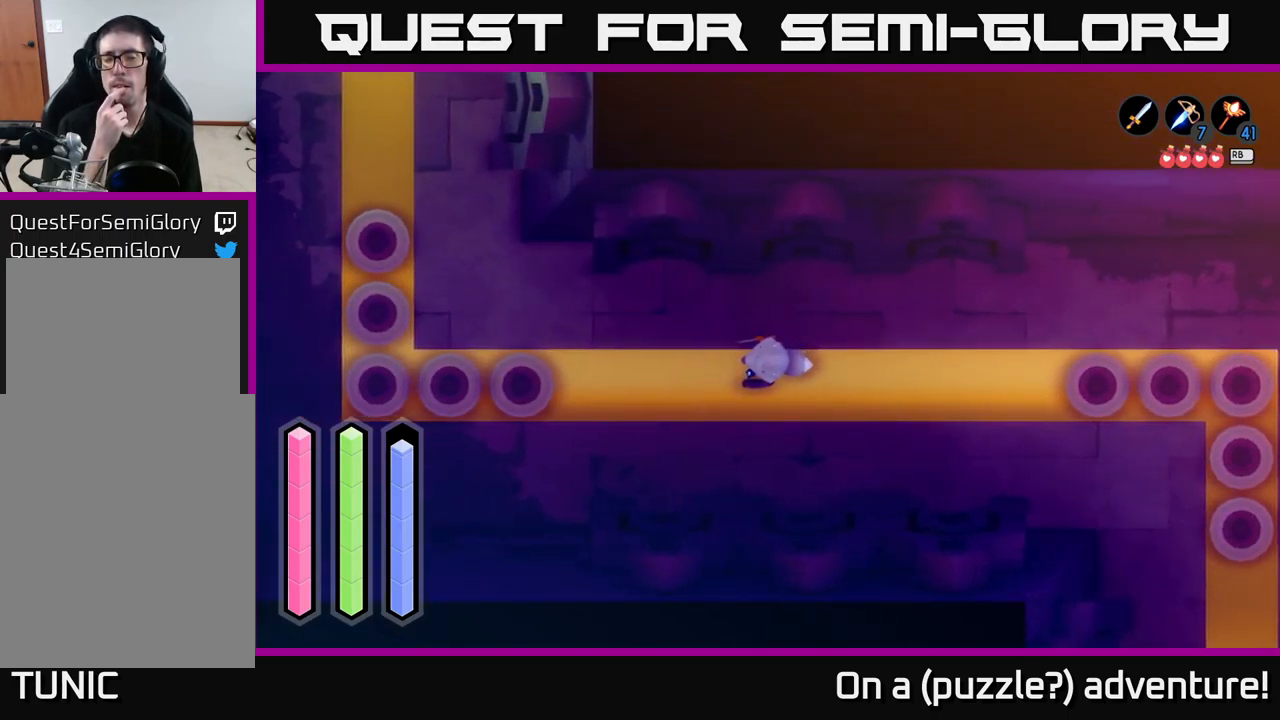
{"buttons": [], "left_stick": "left", "right_stick": "center", "events": [[50, "left_stick", "left"], [367, "left_stick", "up-left"], [483, "left_stick", "left"]]}
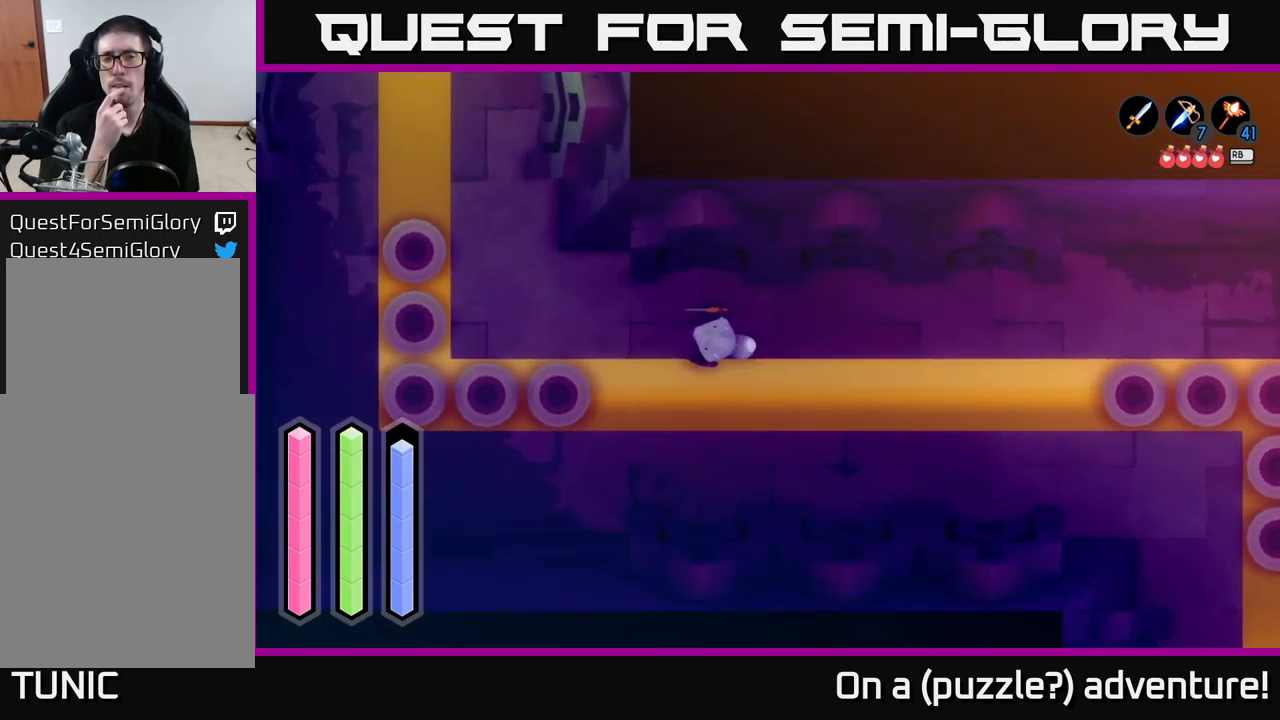
{"buttons": [], "left_stick": "center", "right_stick": "center", "events": [[484, "left_stick", "center"]]}
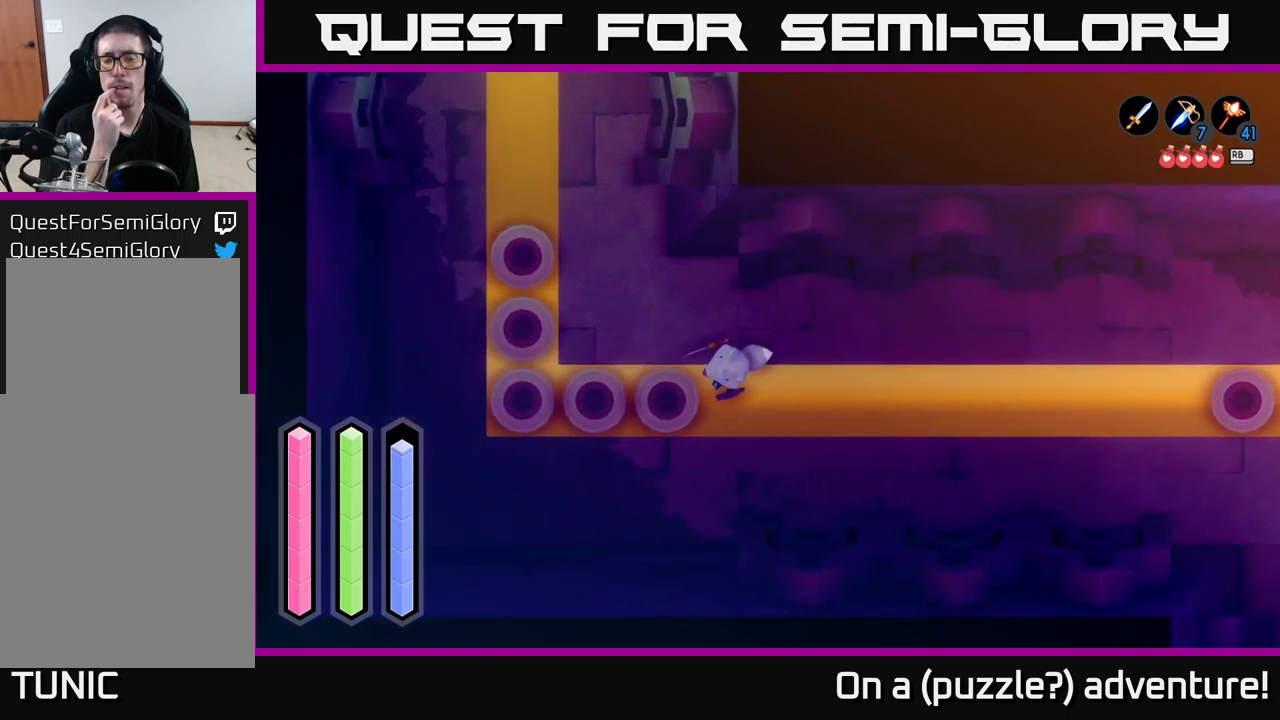
{"buttons": [], "left_stick": "center", "right_stick": "center", "events": []}
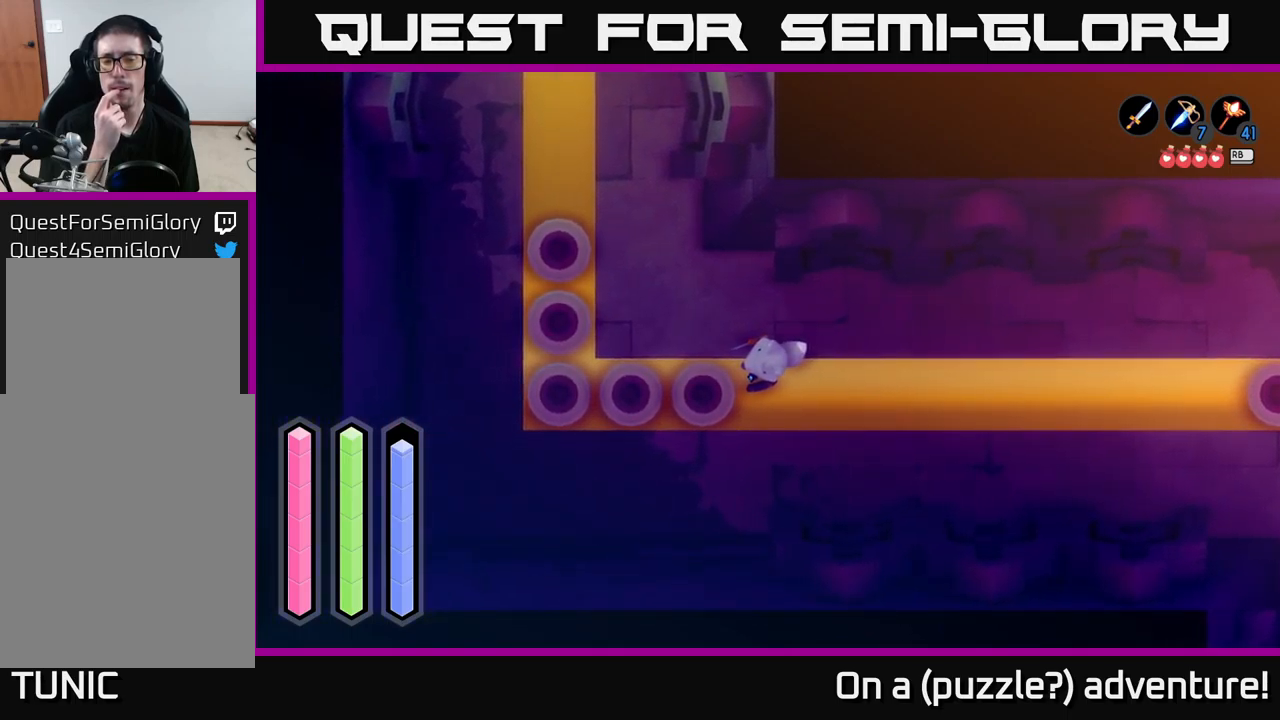
{"buttons": [], "left_stick": "center", "right_stick": "center", "events": []}
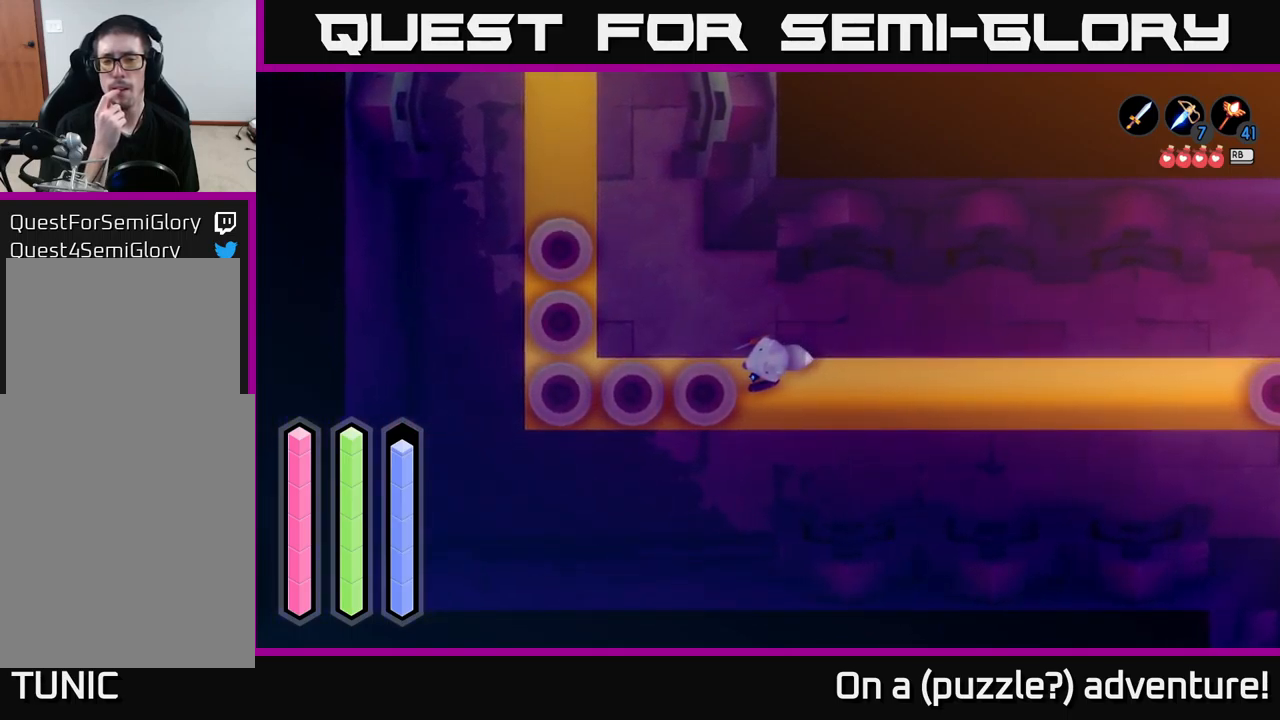
{"buttons": [], "left_stick": "up-left", "right_stick": "center", "events": [[200, "left_stick", "up-left"]]}
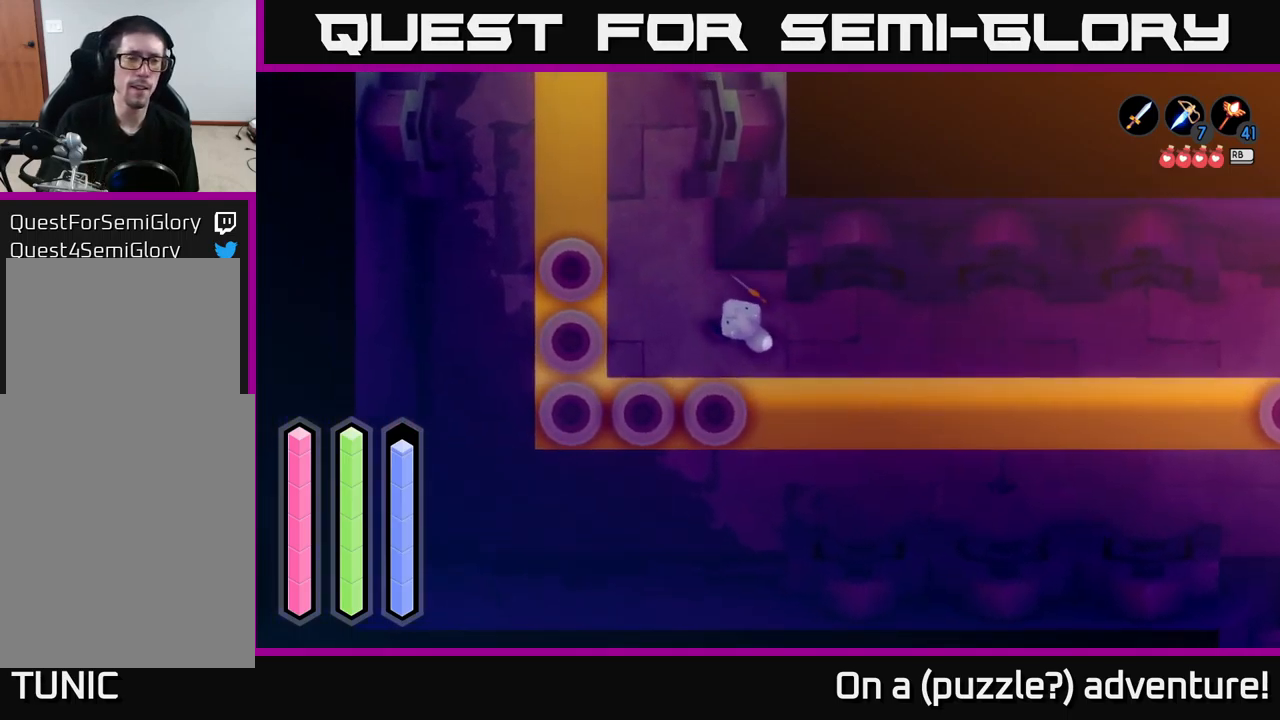
{"buttons": [], "left_stick": "up", "right_stick": "center", "events": [[400, "left_stick", "up"]]}
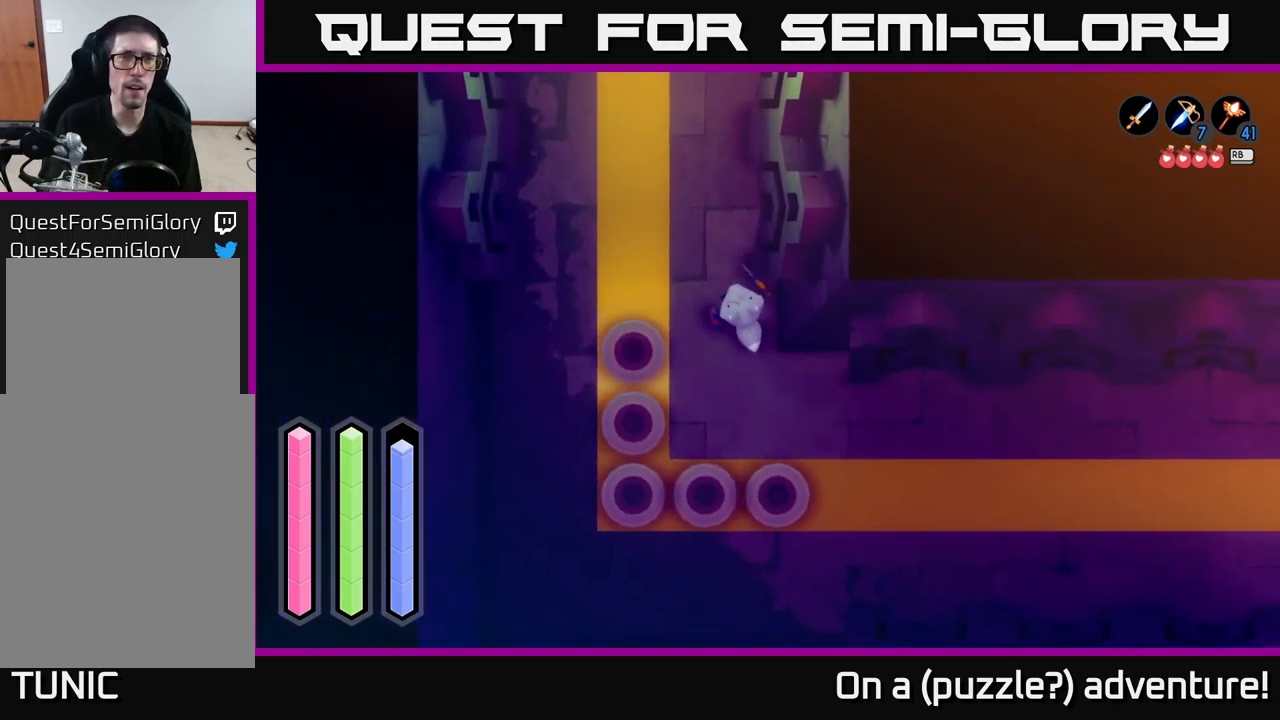
{"buttons": ["A"], "left_stick": "up", "right_stick": "center", "events": [[67, "A", "down"]]}
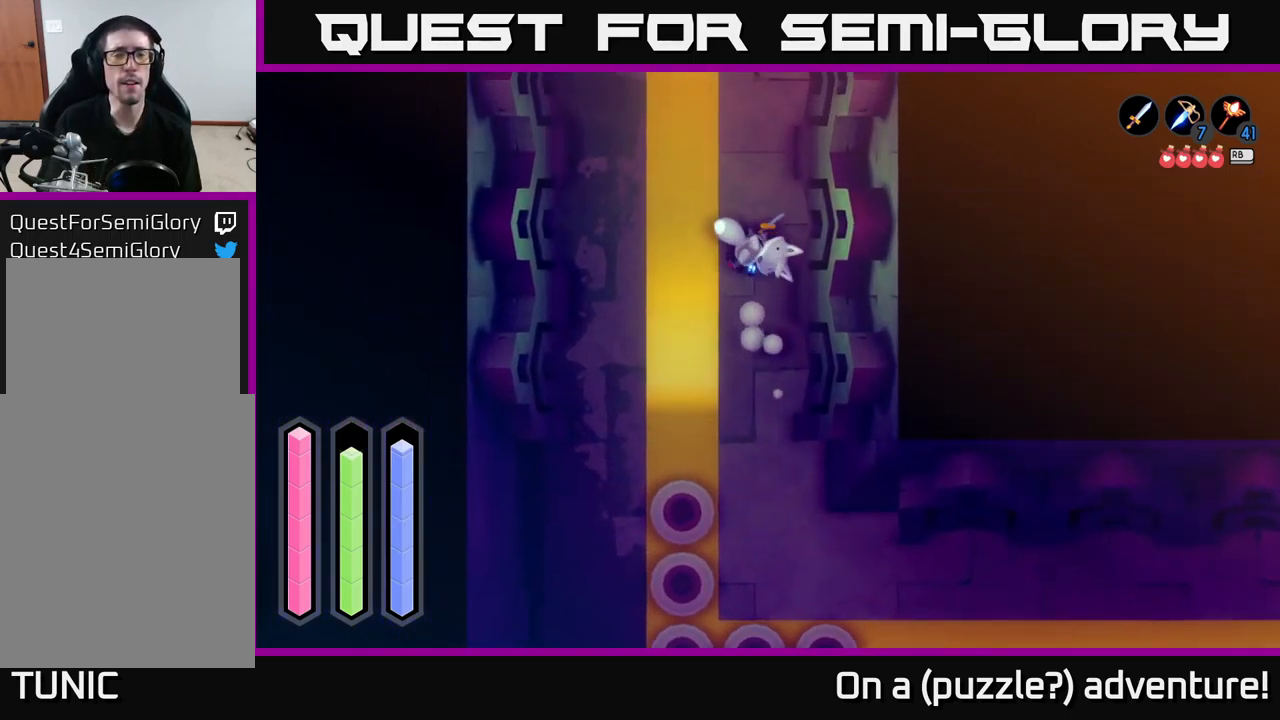
{"buttons": ["A"], "left_stick": "up", "right_stick": "center", "events": [[167, "left_stick", "up-left"], [300, "left_stick", "up"]]}
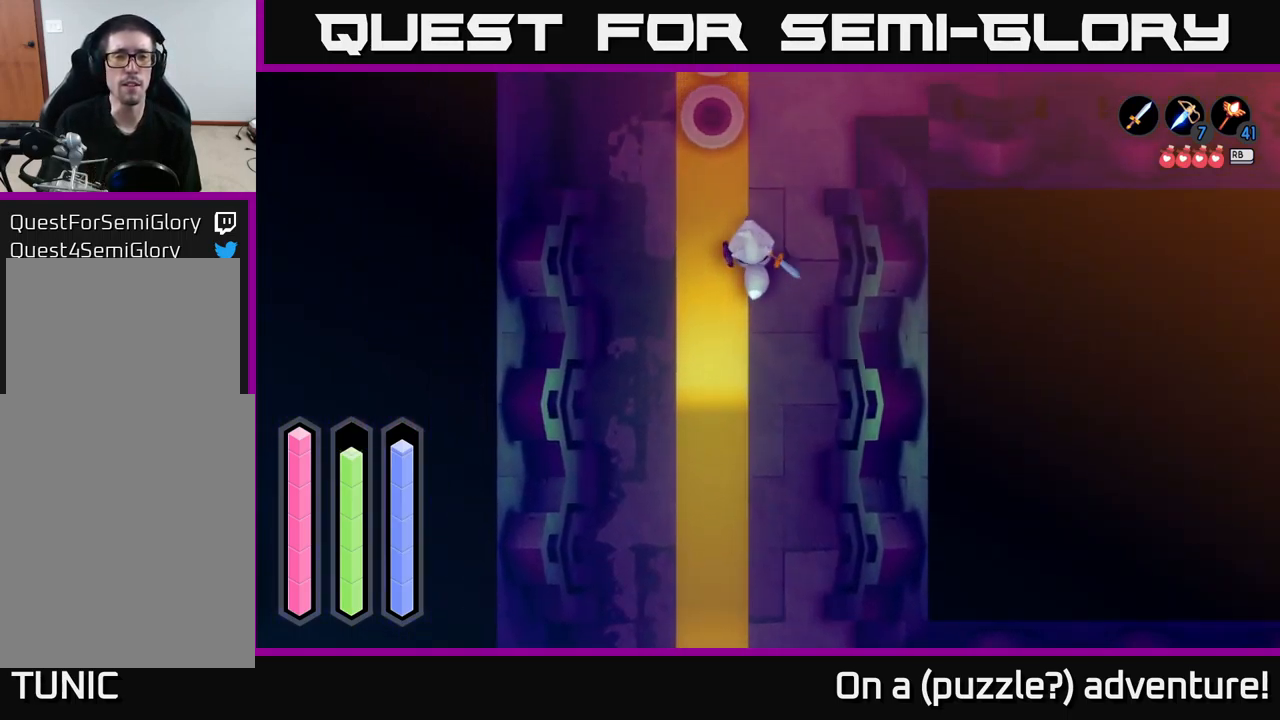
{"buttons": ["A"], "left_stick": "up", "right_stick": "center", "events": [[50, "left_stick", "up-left"], [234, "left_stick", "up-right"], [450, "left_stick", "up"]]}
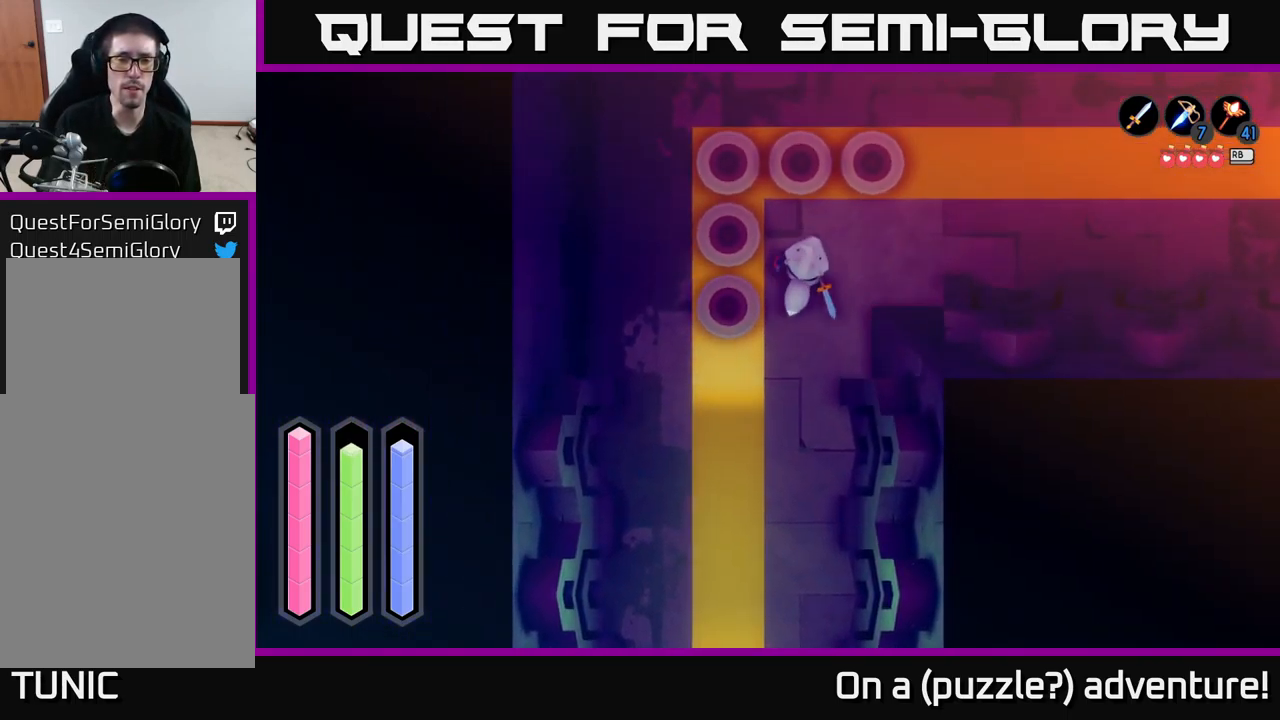
{"buttons": ["A"], "left_stick": "right", "right_stick": "center", "events": [[150, "left_stick", "right"]]}
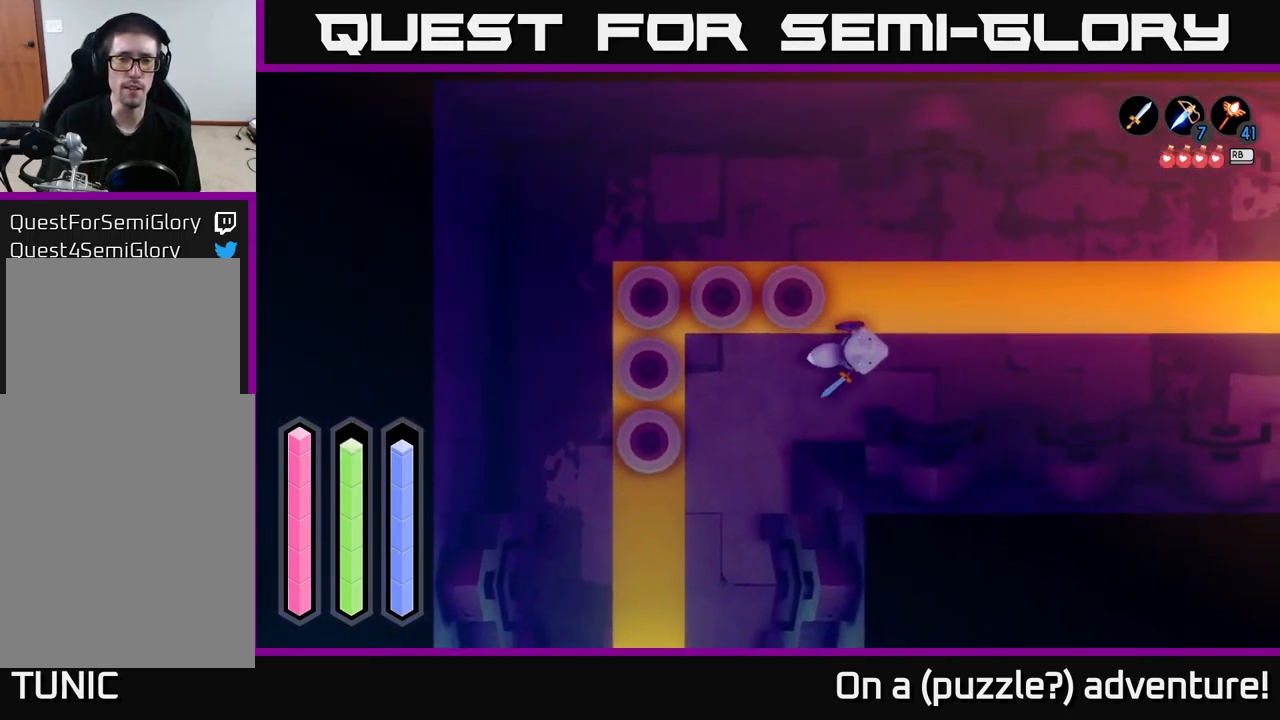
{"buttons": ["A"], "left_stick": "right", "right_stick": "center", "events": [[17, "left_stick", "up-right"], [234, "left_stick", "right"]]}
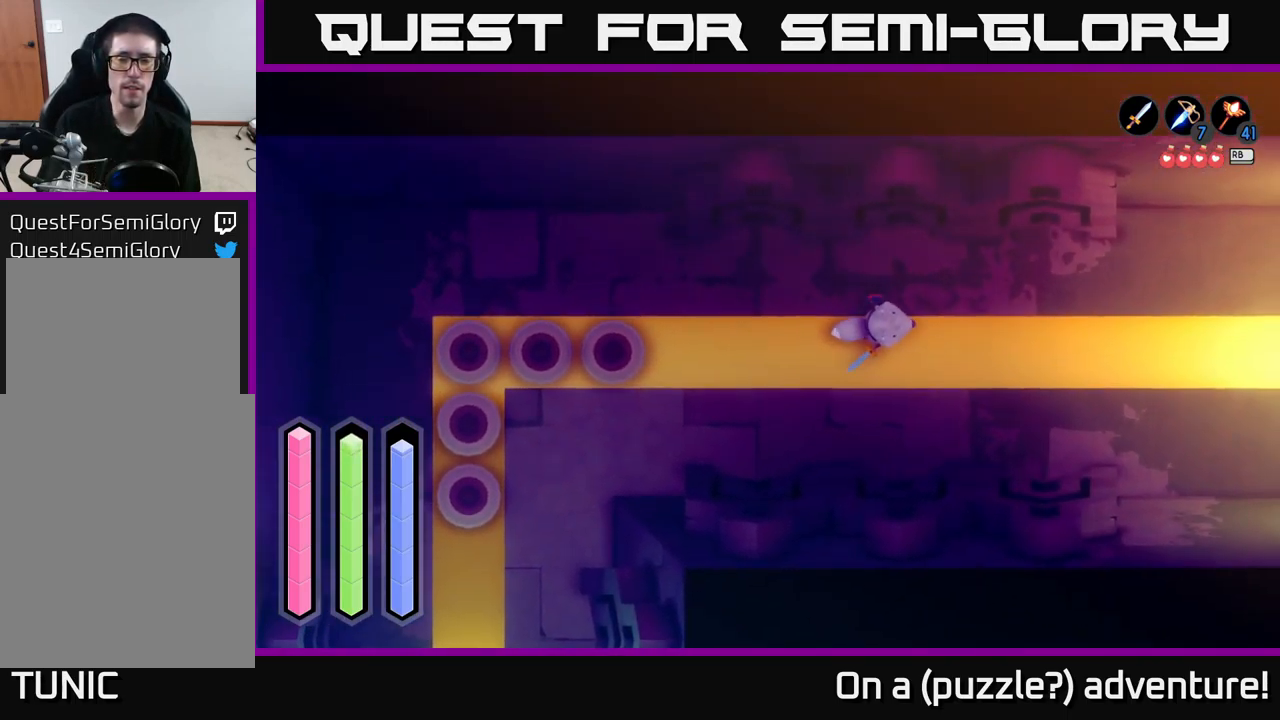
{"buttons": ["A"], "left_stick": "right", "right_stick": "center", "events": []}
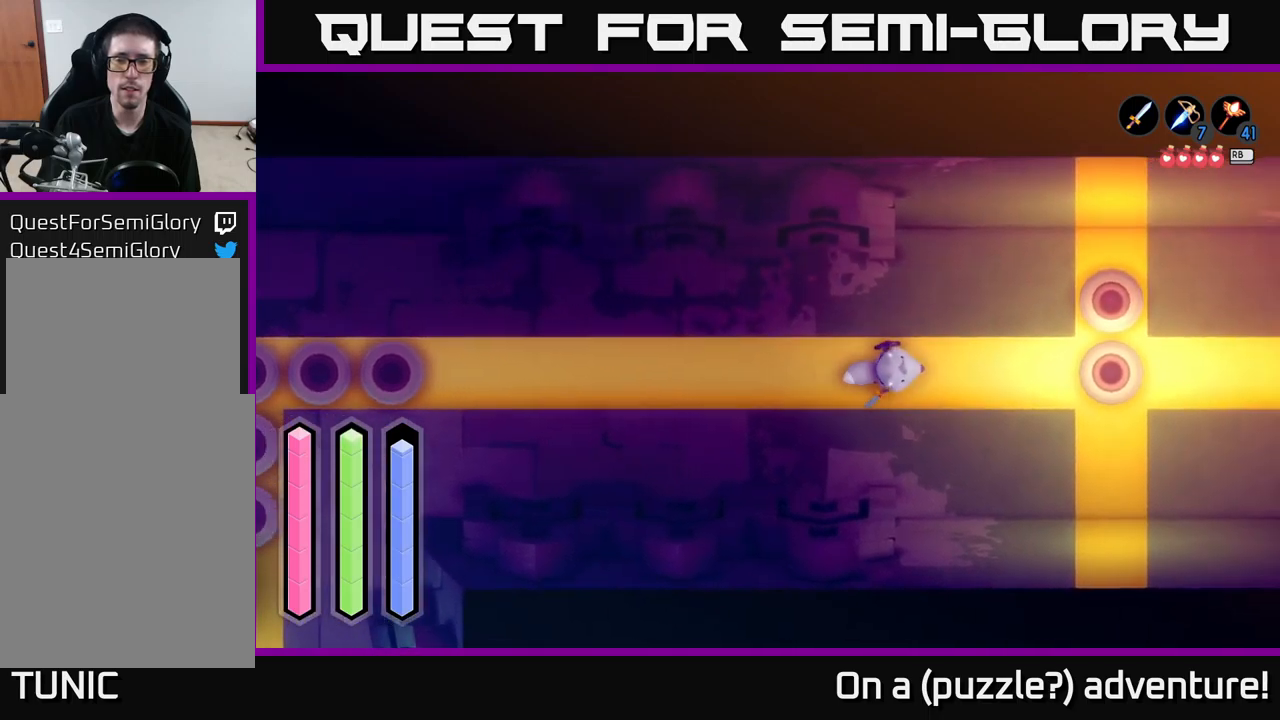
{"buttons": ["A"], "left_stick": "center", "right_stick": "center", "events": [[216, "left_stick", "down-right"], [400, "left_stick", "center"]]}
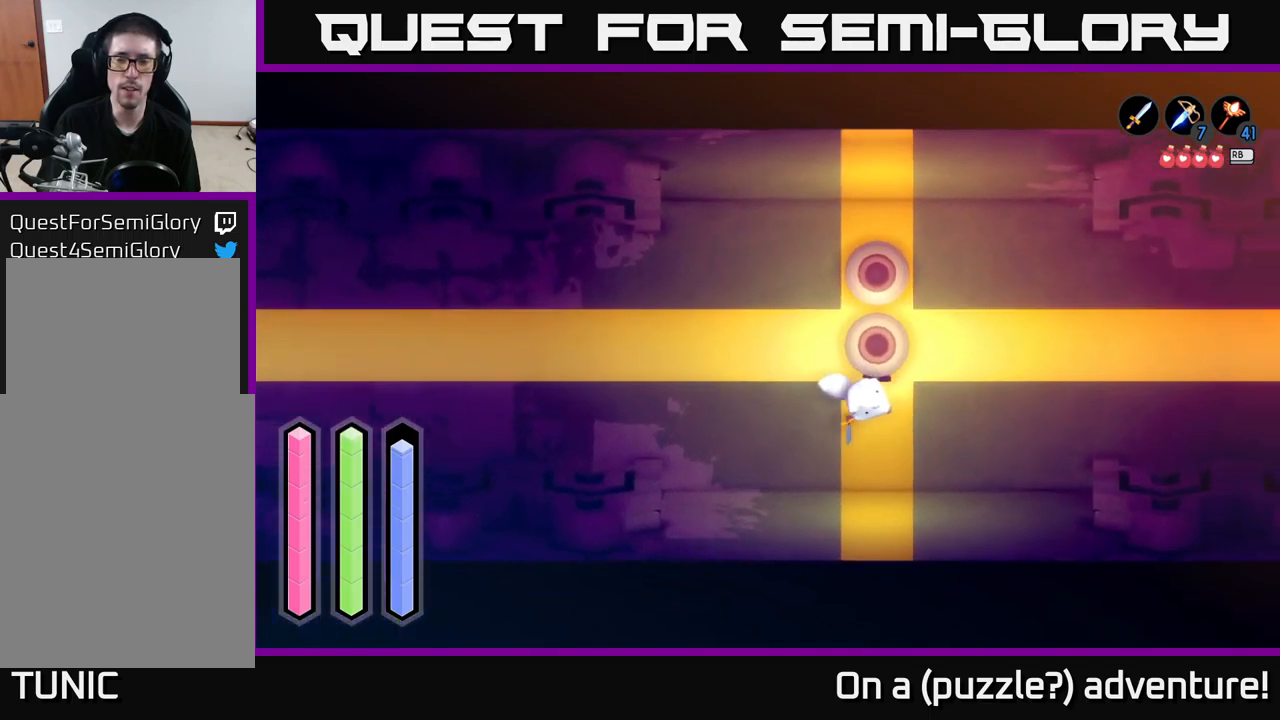
{"buttons": [], "left_stick": "up", "right_stick": "center", "events": [[200, "left_stick", "right"], [450, "A", "up"], [466, "left_stick", "up"]]}
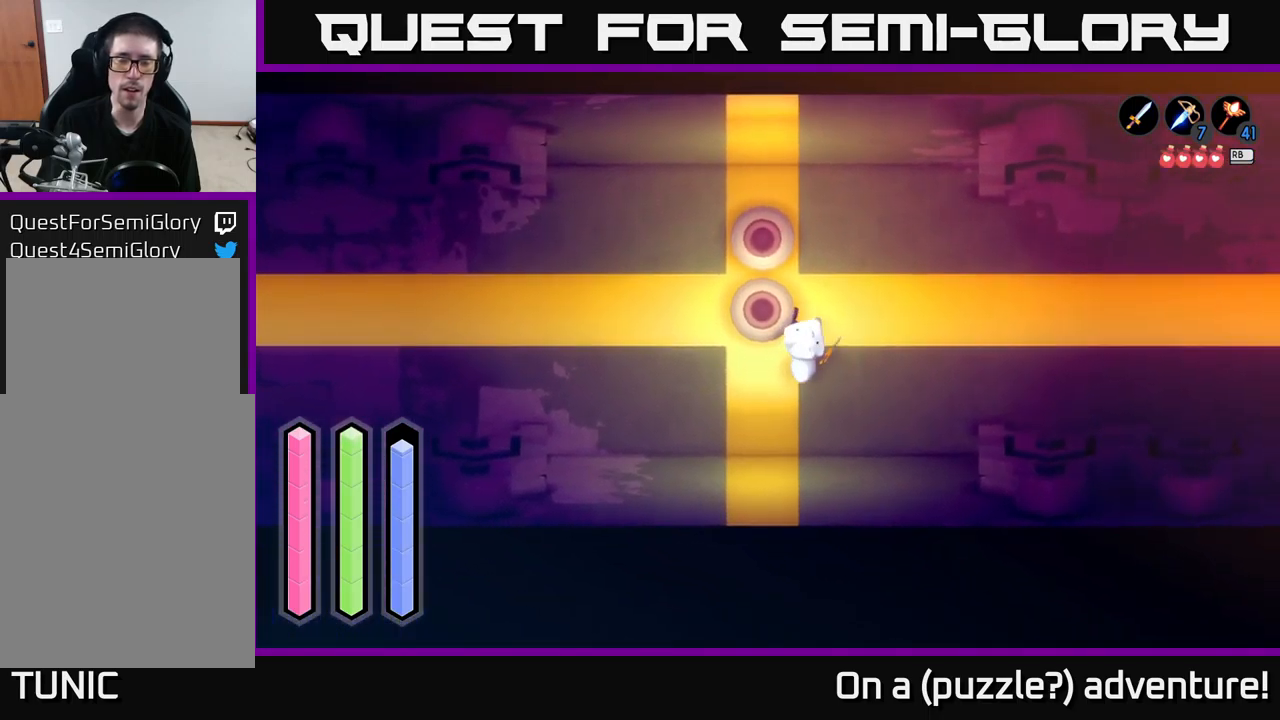
{"buttons": [], "left_stick": "center", "right_stick": "center", "events": [[33, "left_stick", "up-left"], [183, "A", "down"], [233, "left_stick", "center"], [350, "A", "up"]]}
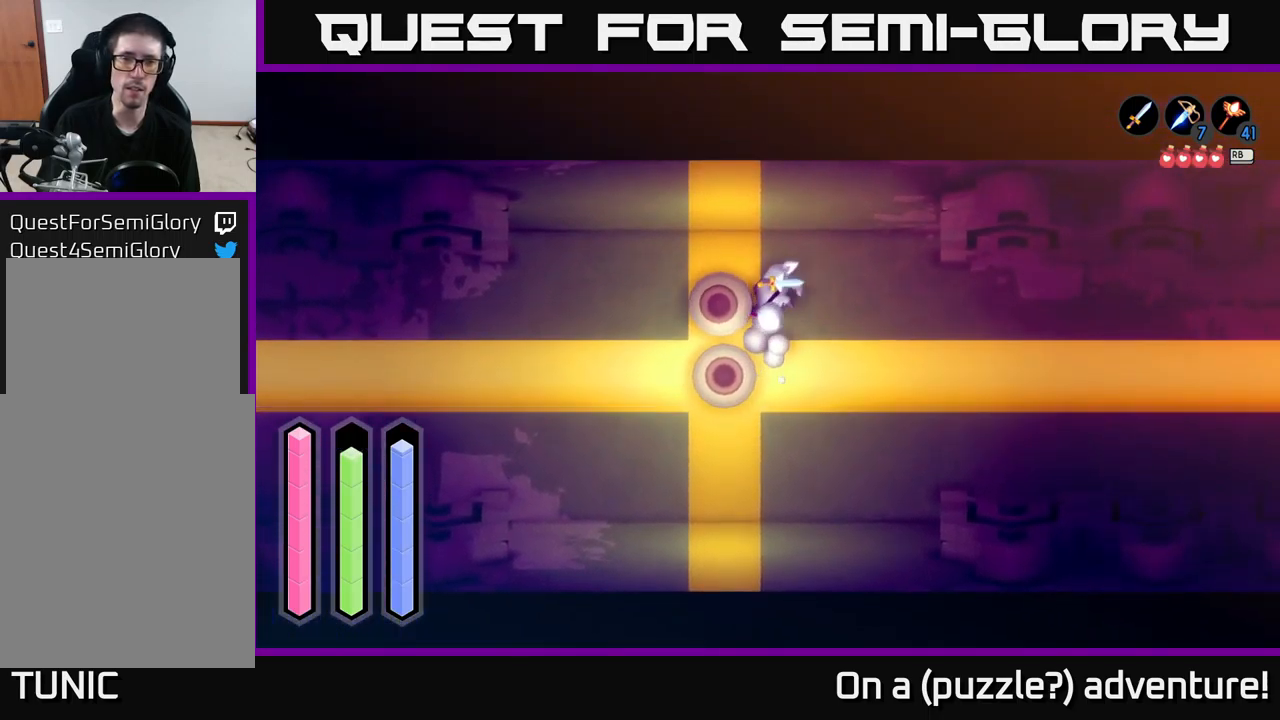
{"buttons": ["X"], "left_stick": "up-left", "right_stick": "center", "events": [[266, "left_stick", "up"], [416, "left_stick", "up-left"], [483, "X", "down"]]}
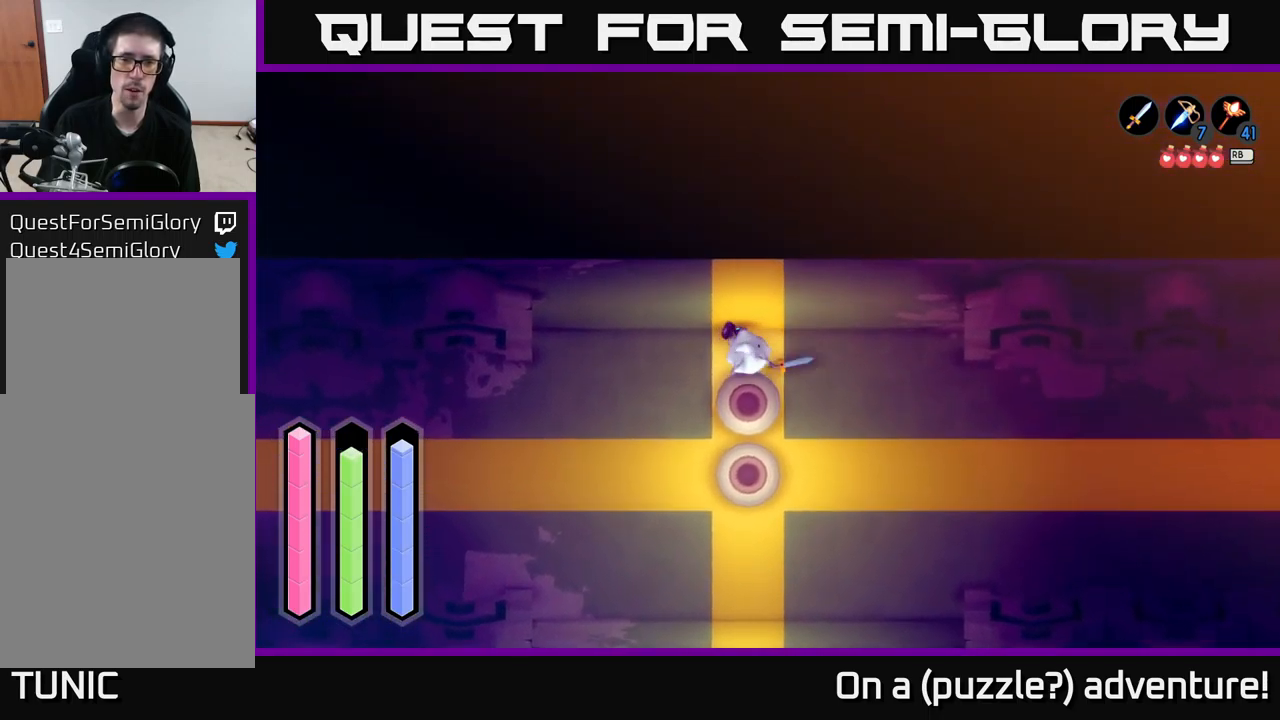
{"buttons": ["X"], "left_stick": "up-right", "right_stick": "center", "events": [[33, "left_stick", "up"], [416, "left_stick", "up-right"]]}
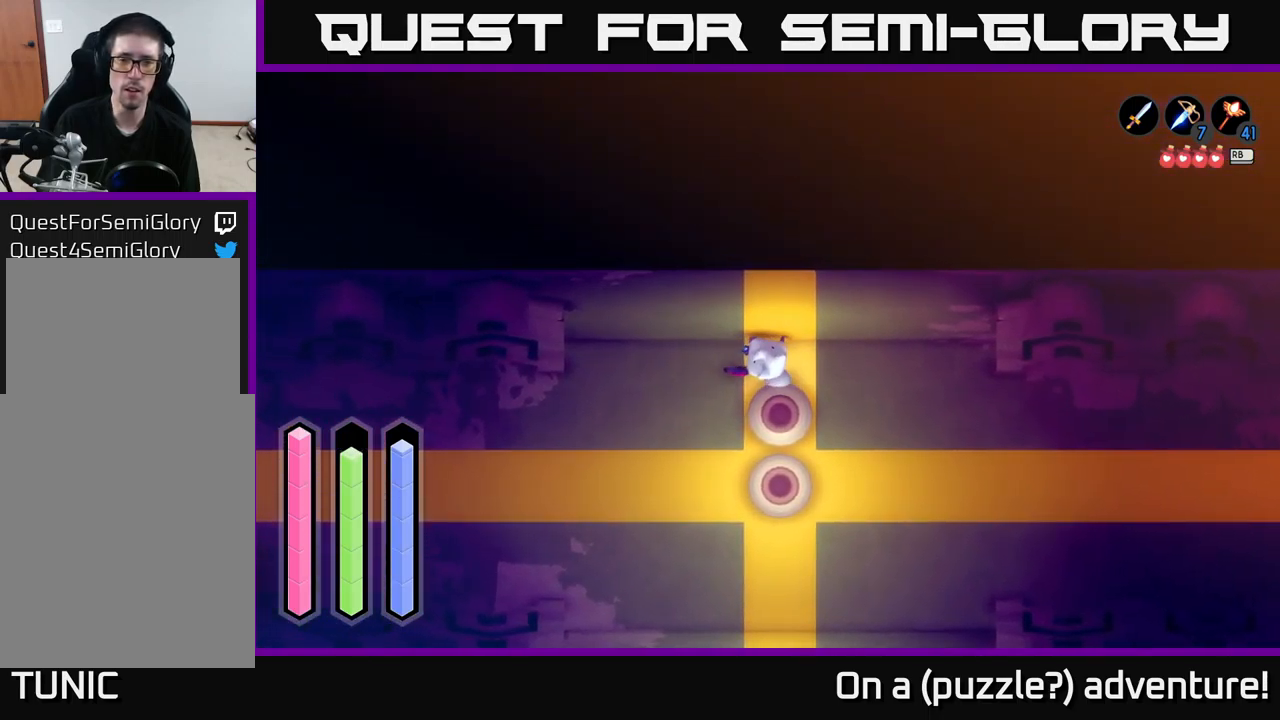
{"buttons": ["X"], "left_stick": "up", "right_stick": "center", "events": [[66, "left_stick", "up"], [133, "X", "up"], [266, "X", "down"]]}